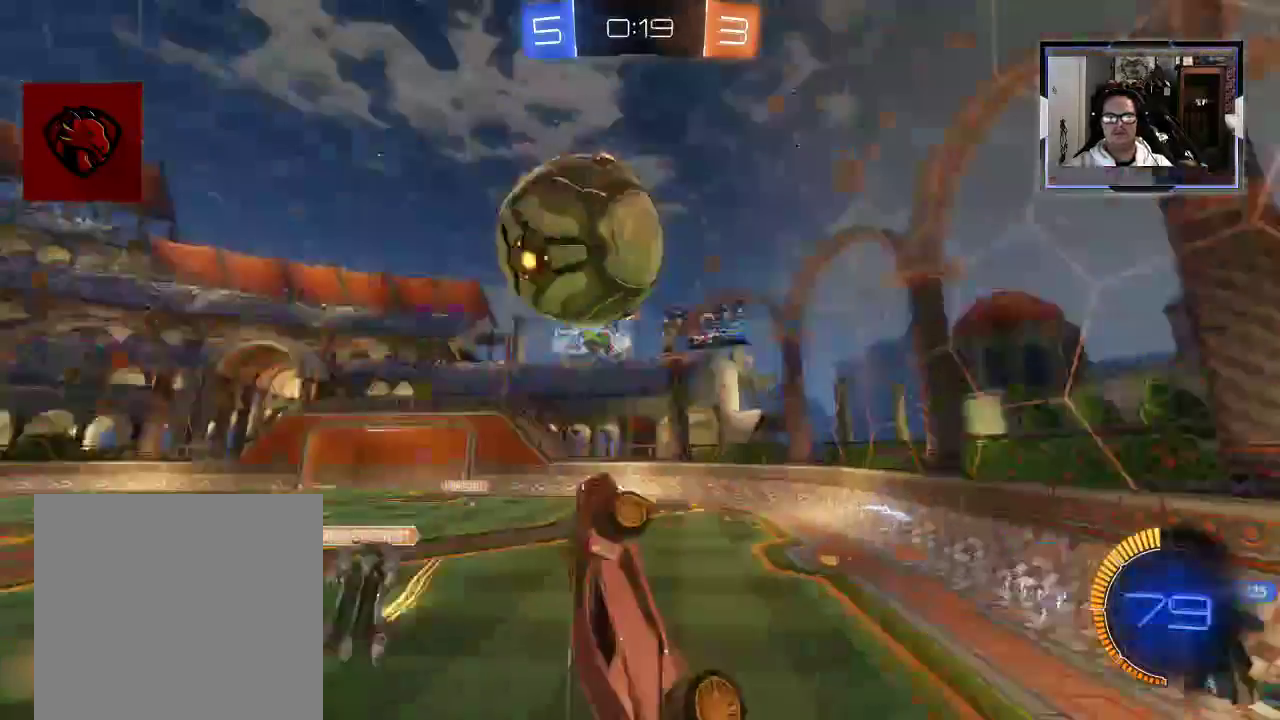
Gameplay with a controller (Xbox layout); each line is a JSON object with the inputs held at the frame after it. "events" lists button and stick changes between this image and that frame as [ms after this image, input, new state], when the widget could be followed in between. Not read: L3 R1 R3.
{"buttons": ["Y", "R2"], "left_stick": "up-right", "right_stick": "center", "events": [[42, "left_stick", "center"], [396, "left_stick", "right"], [479, "left_stick", "up-right"]]}
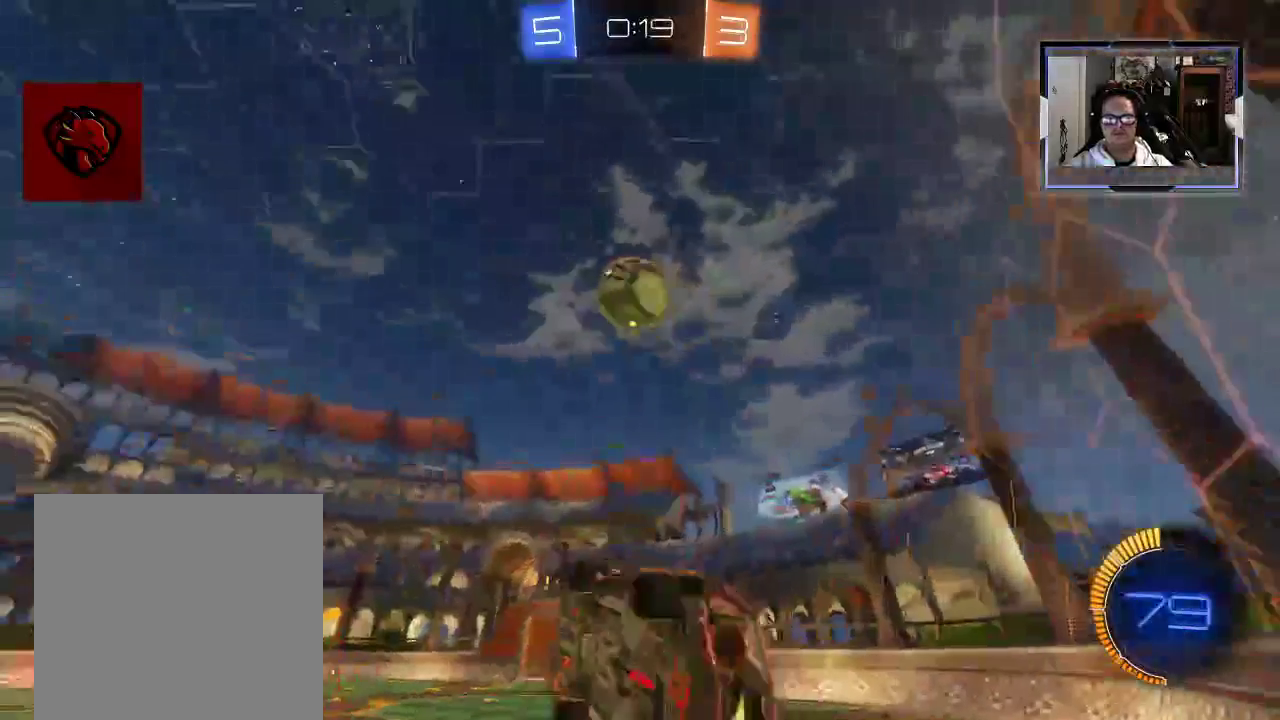
{"buttons": ["R2"], "left_stick": "right", "right_stick": "center", "events": [[292, "Y", "up"], [396, "left_stick", "right"]]}
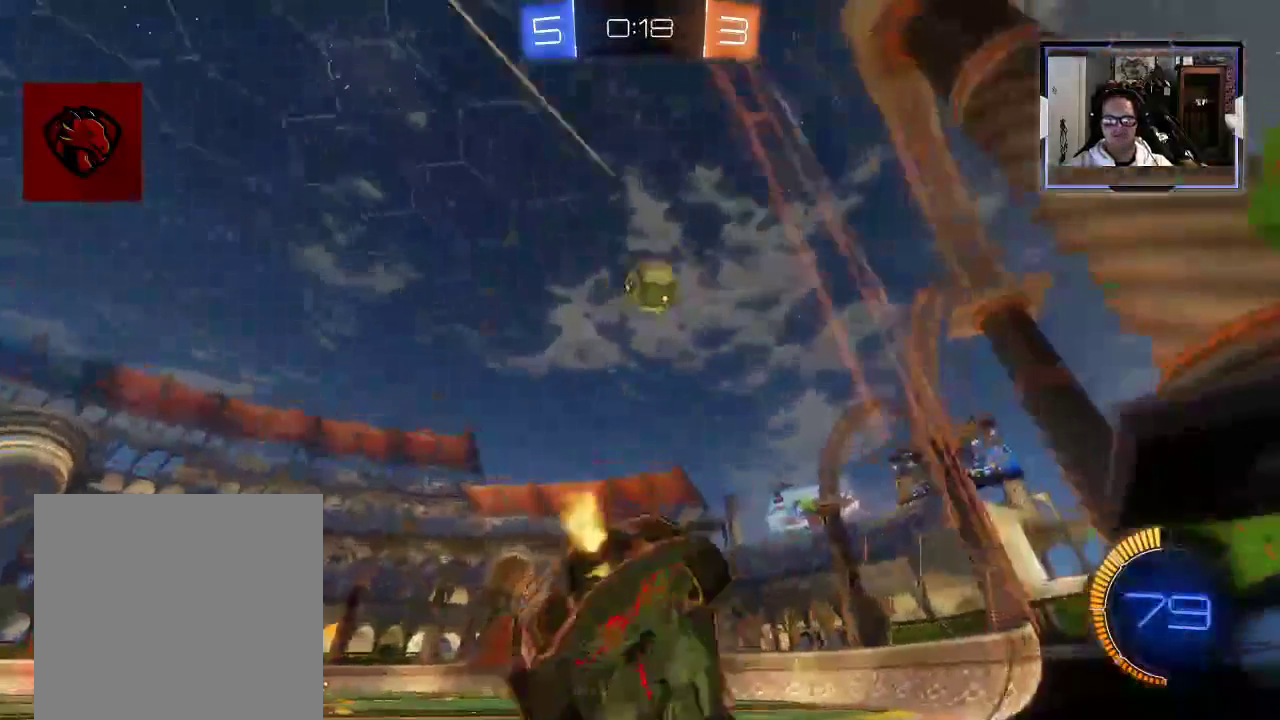
{"buttons": ["R2"], "left_stick": "center", "right_stick": "center", "events": [[354, "left_stick", "center"]]}
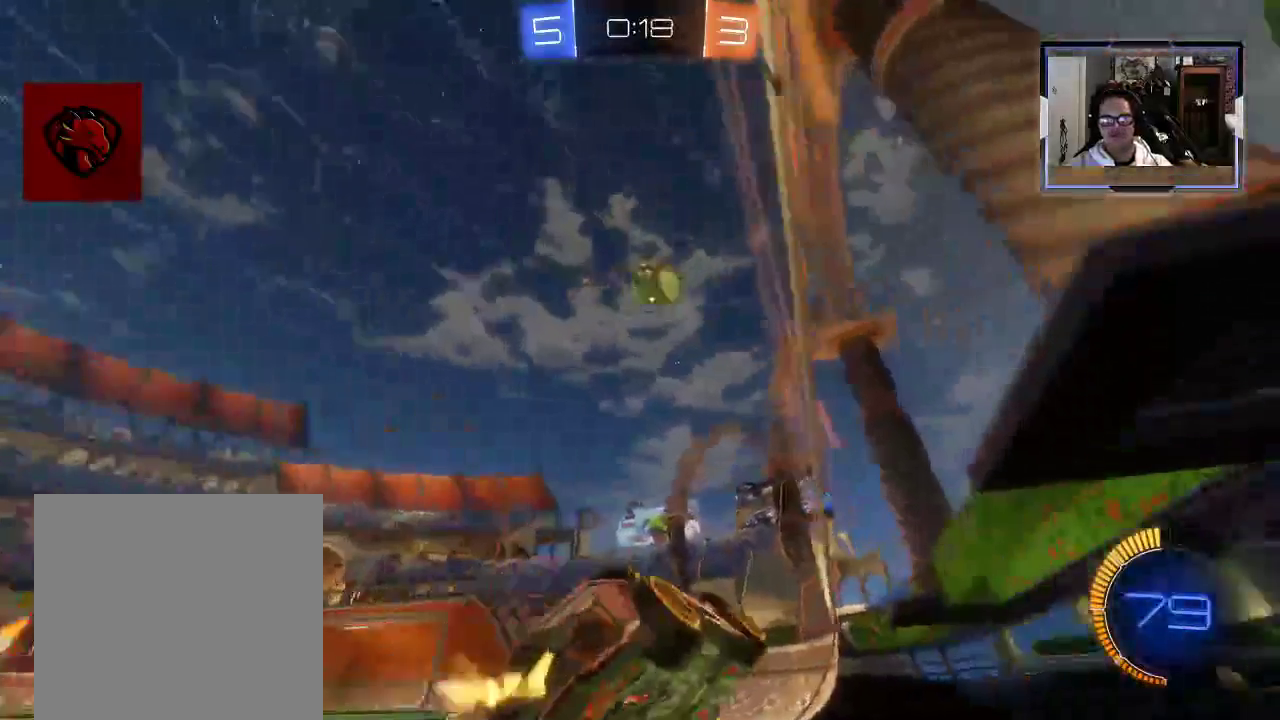
{"buttons": ["R2"], "left_stick": "center", "right_stick": "center", "events": [[42, "left_stick", "right"], [167, "left_stick", "center"]]}
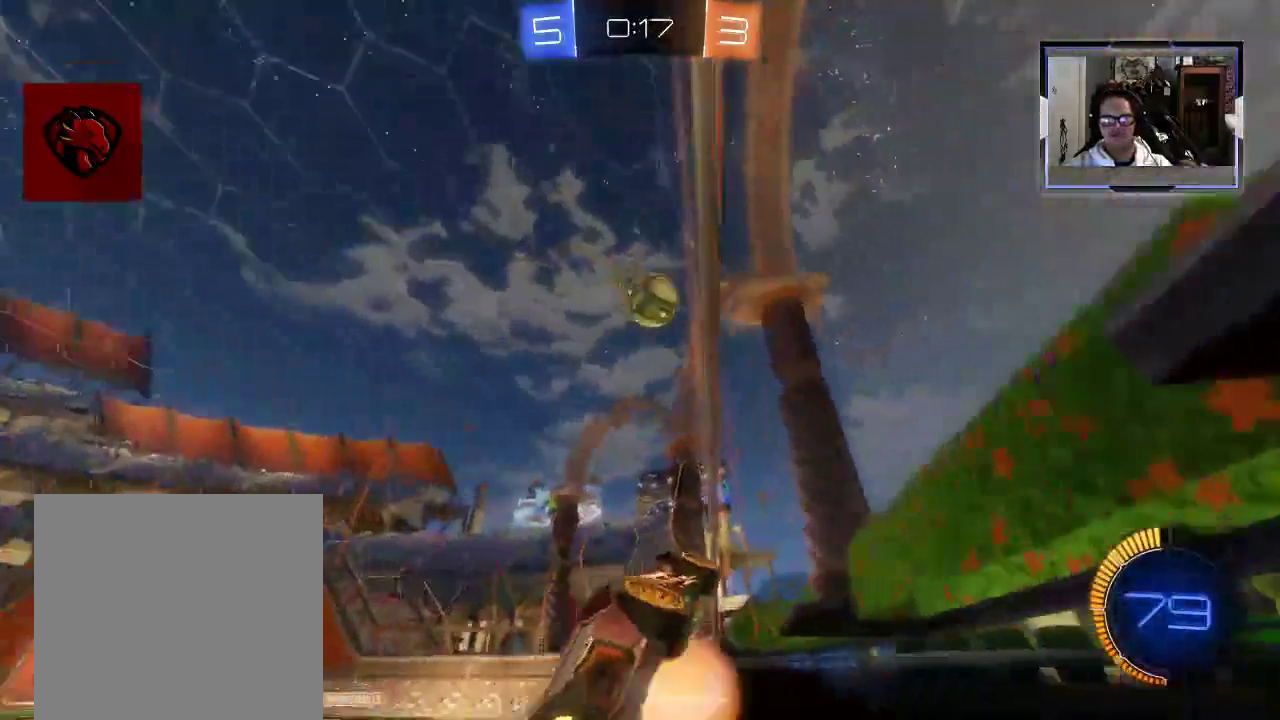
{"buttons": ["R2"], "left_stick": "center", "right_stick": "center", "events": [[21, "A", "down"], [104, "A", "up"], [229, "B", "down"], [375, "B", "up"]]}
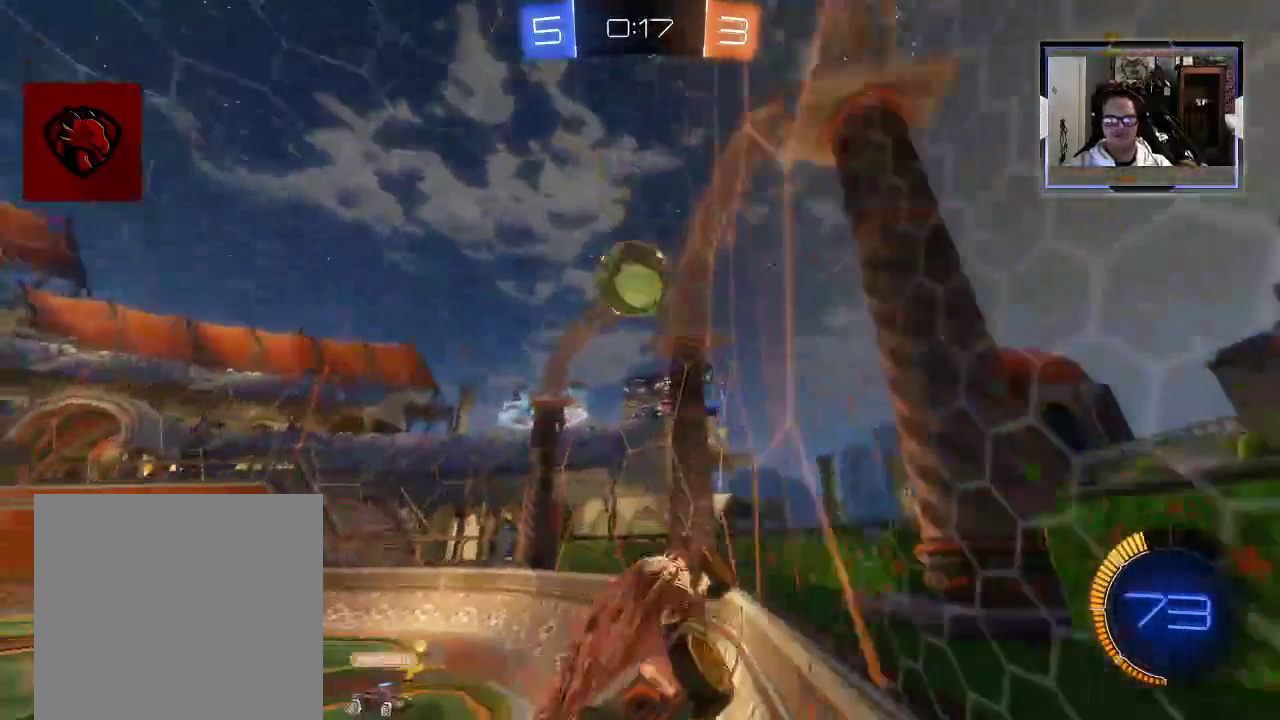
{"buttons": ["R2"], "left_stick": "down-left", "right_stick": "center", "events": [[146, "left_stick", "up-left"], [354, "left_stick", "left"], [459, "left_stick", "down-left"]]}
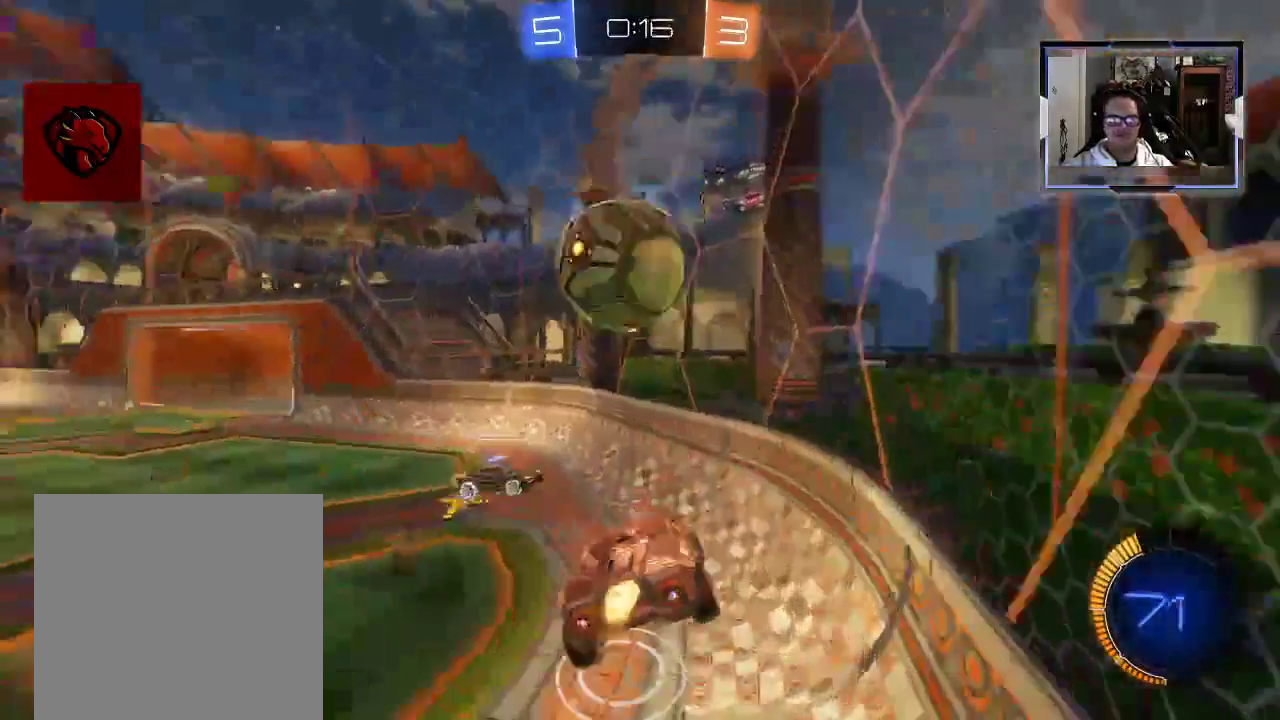
{"buttons": ["R2"], "left_stick": "center", "right_stick": "center"}